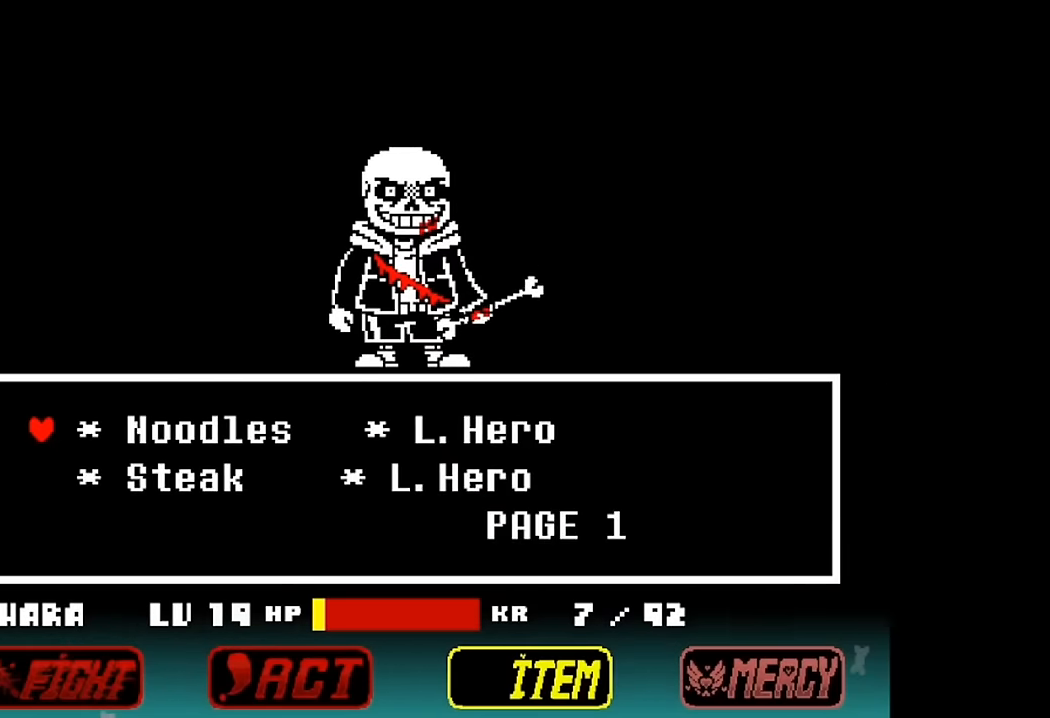
Gameplay with keyboard; each line is a JSON object with the keys held at the frame after it. "events" lists presses ("down") and releases ("up") of "c", "down", "left", "right", "up", "x" and "z" between this image and that frame as [ms after this image, input, new state], when the widget could be followed in between. No other keys are recorded. Mouse input is not recorded.
{"keys": [], "events": []}
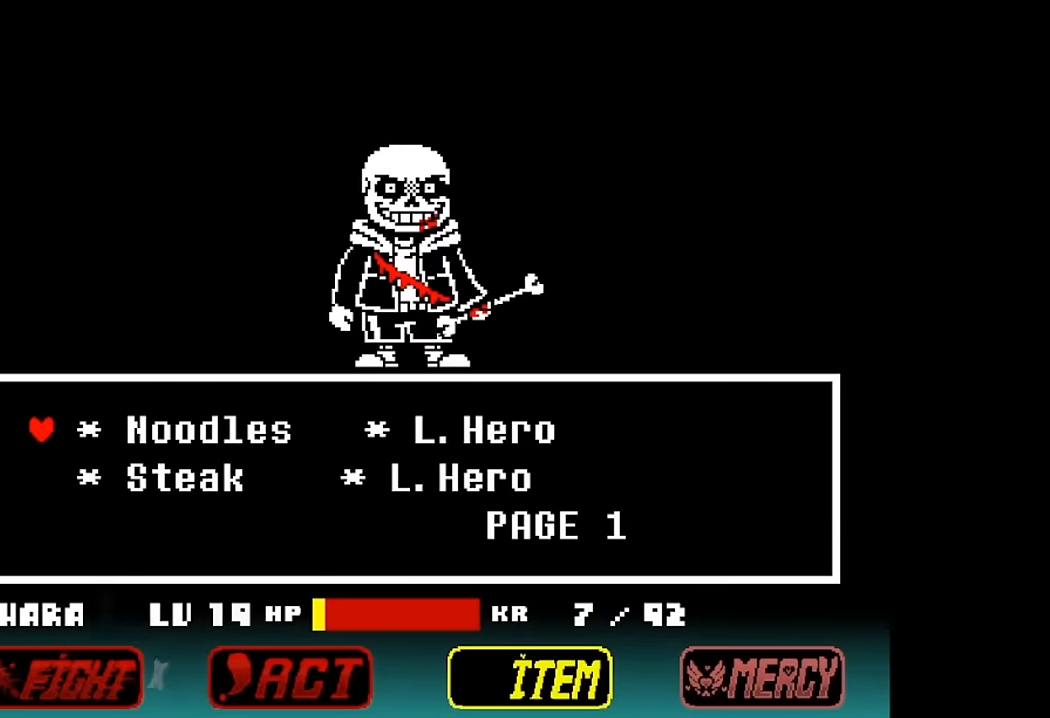
{"keys": [], "events": []}
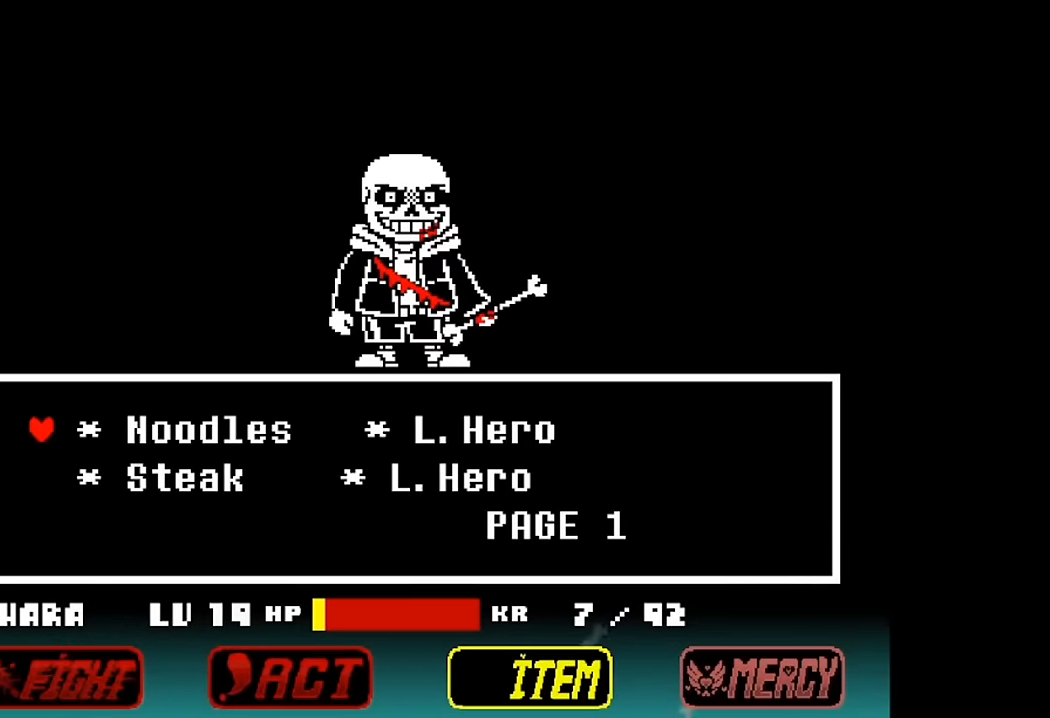
{"keys": ["z"], "events": [[100, "down", "down"], [200, "down", "up"], [200, "z", "down"], [367, "x", "down"], [367, "z", "up"], [467, "z", "down"], [500, "x", "up"]]}
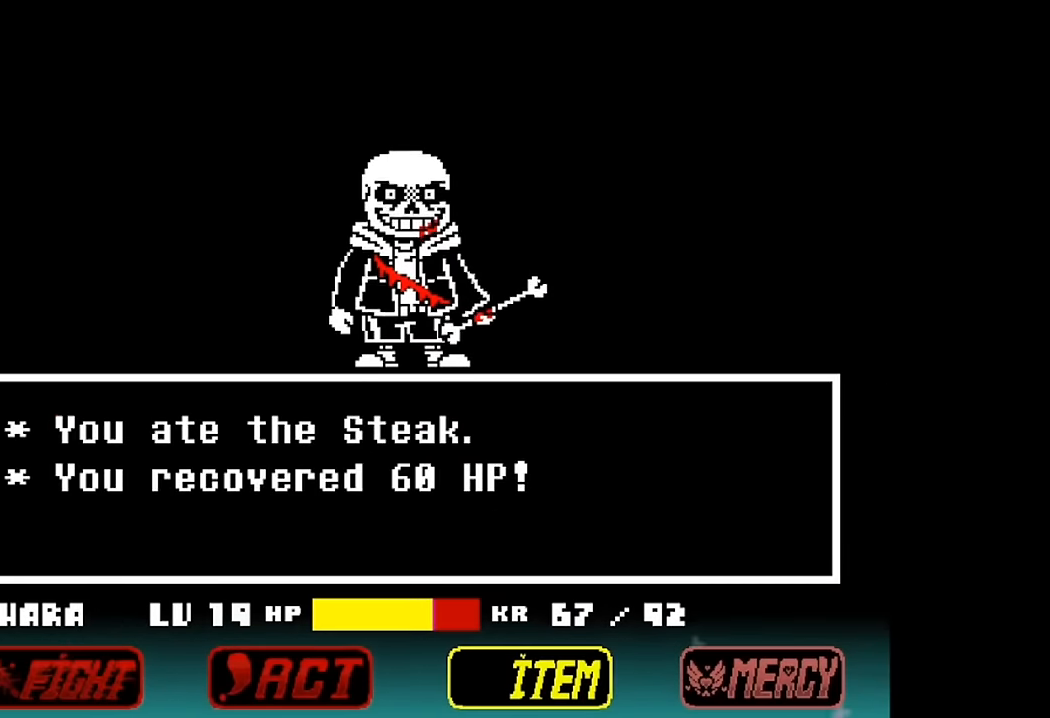
{"keys": [], "events": [[34, "z", "up"], [300, "z", "down"], [334, "z", "up"]]}
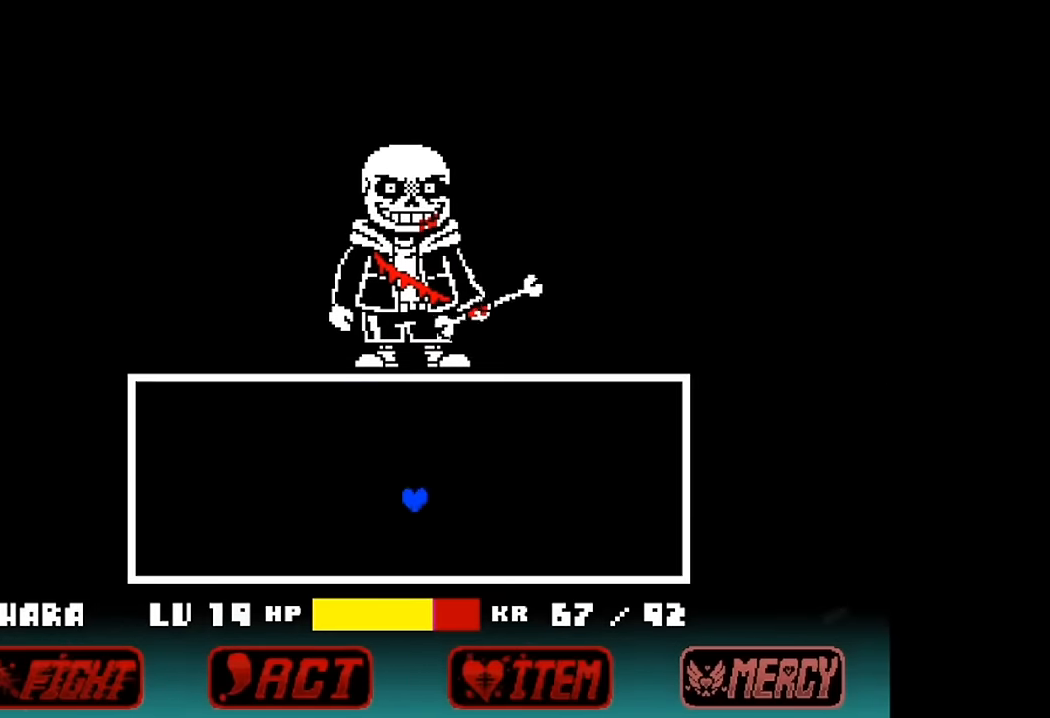
{"keys": [], "events": []}
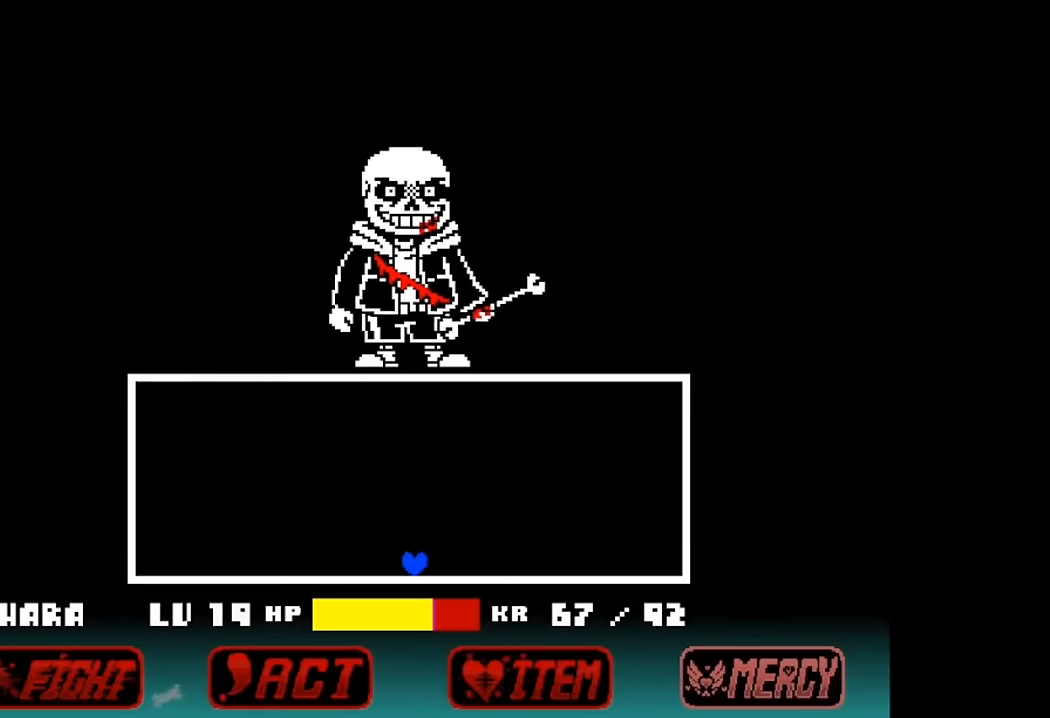
{"keys": [], "events": []}
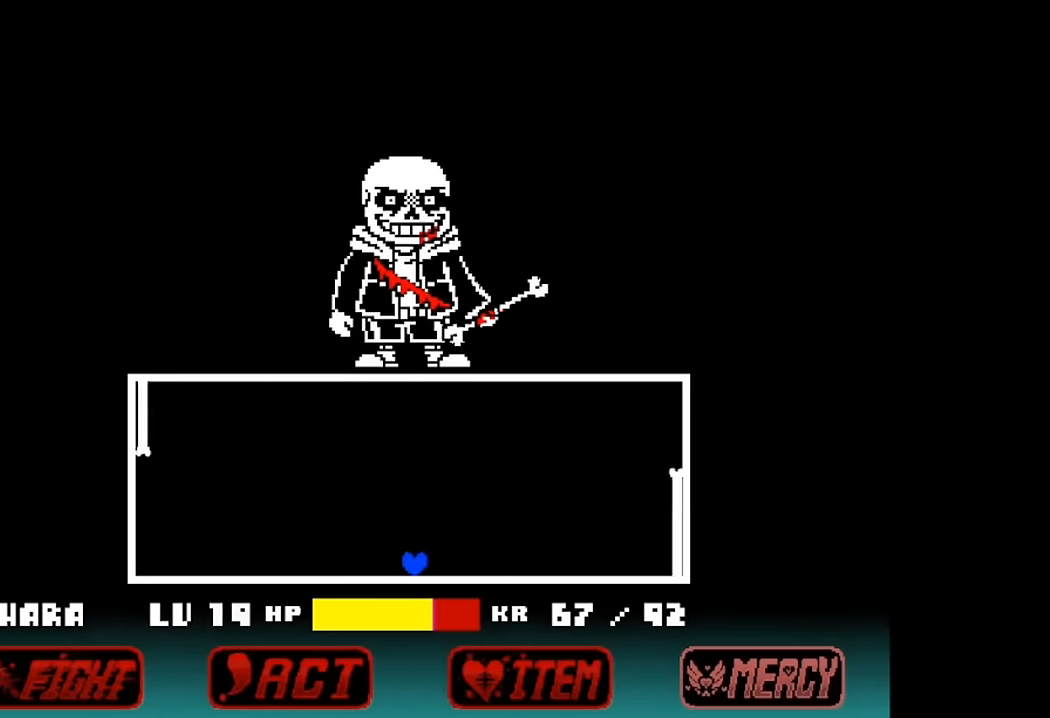
{"keys": ["left", "up"], "events": [[333, "left", "down"], [500, "up", "down"]]}
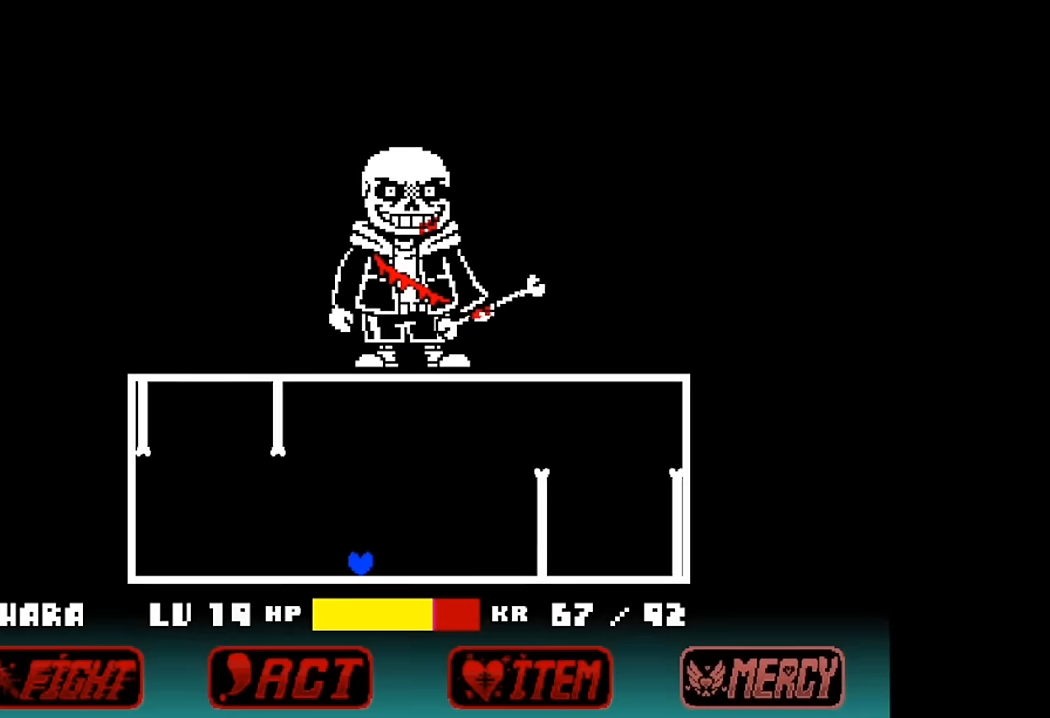
{"keys": ["right", "up"], "events": [[233, "left", "up"], [333, "right", "down"]]}
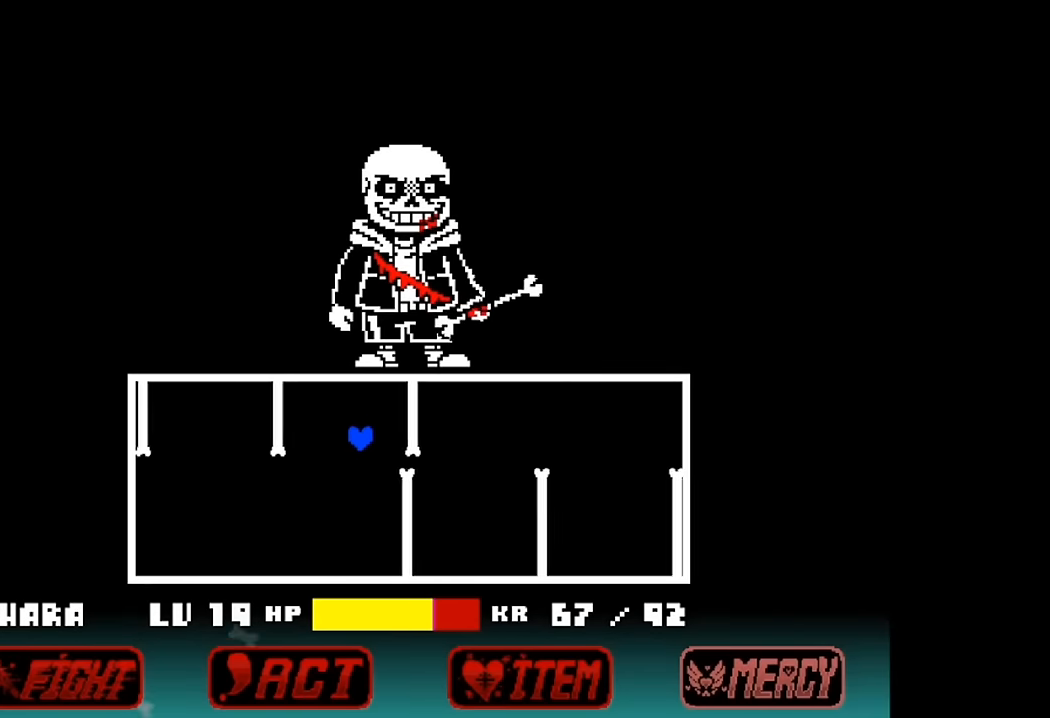
{"keys": ["left"], "events": [[366, "up", "up"], [466, "left", "down"], [466, "right", "up"]]}
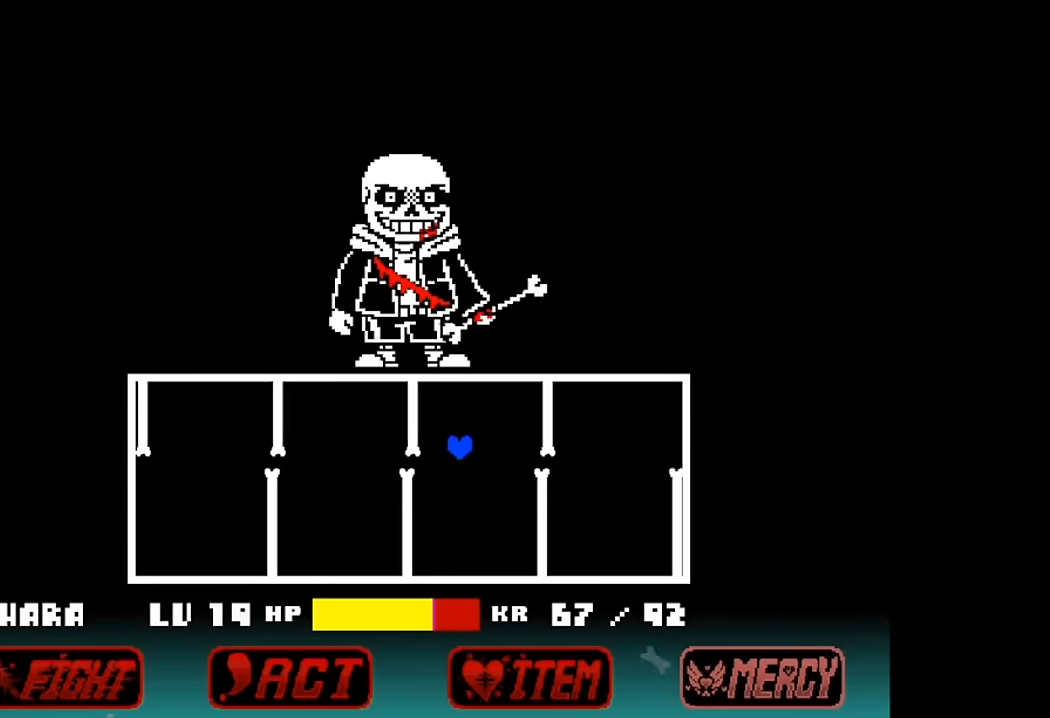
{"keys": ["left"], "events": []}
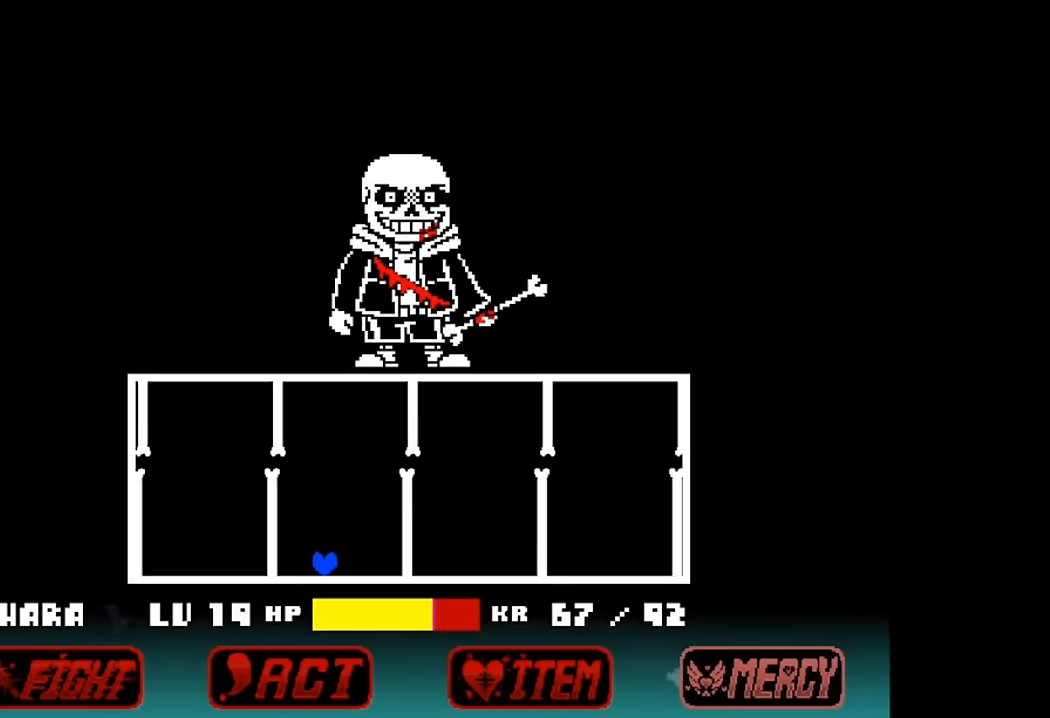
{"keys": ["right", "up"], "events": [[33, "up", "down"], [133, "left", "up"], [400, "right", "down"]]}
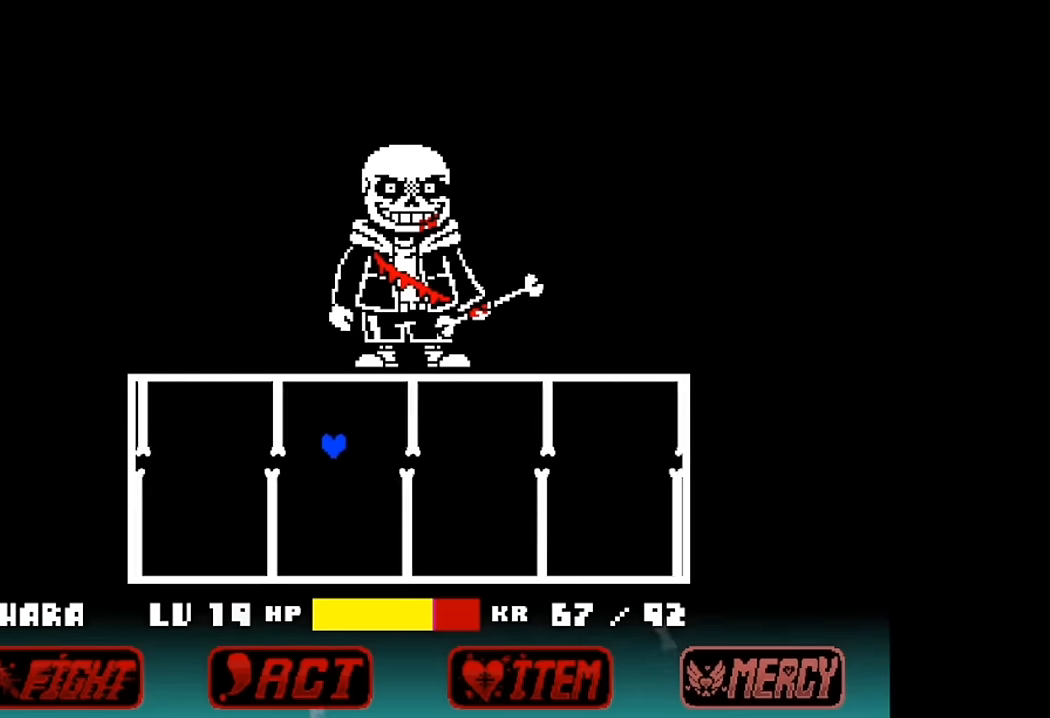
{"keys": ["right"], "events": [[366, "up", "up"]]}
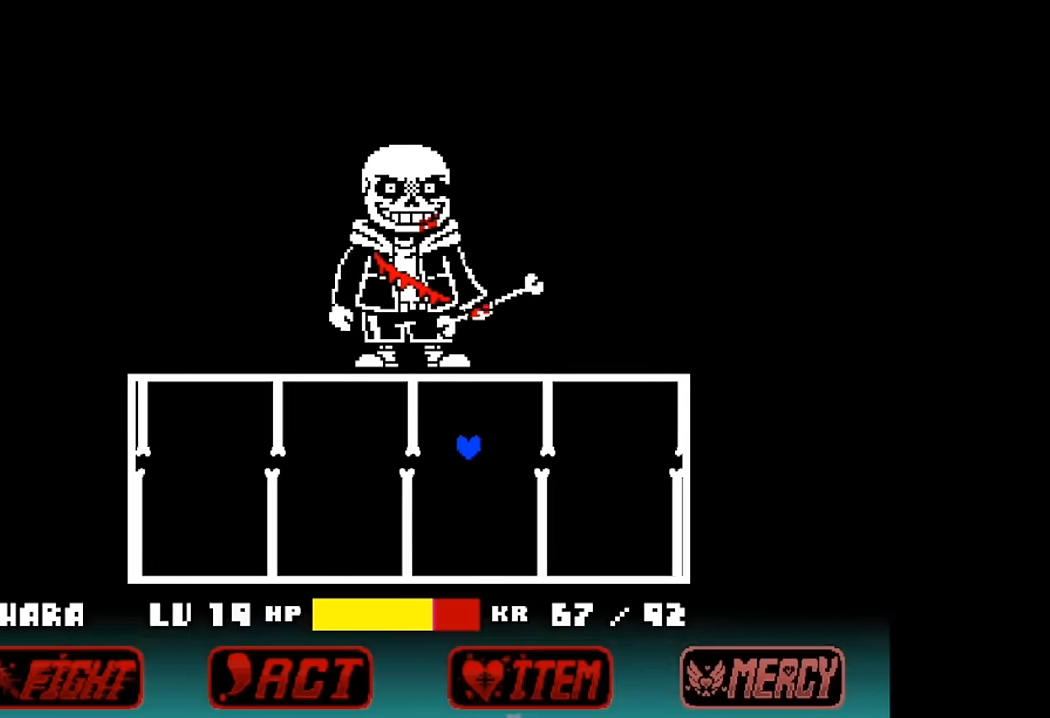
{"keys": ["left"], "events": [[66, "left", "down"], [66, "right", "up"]]}
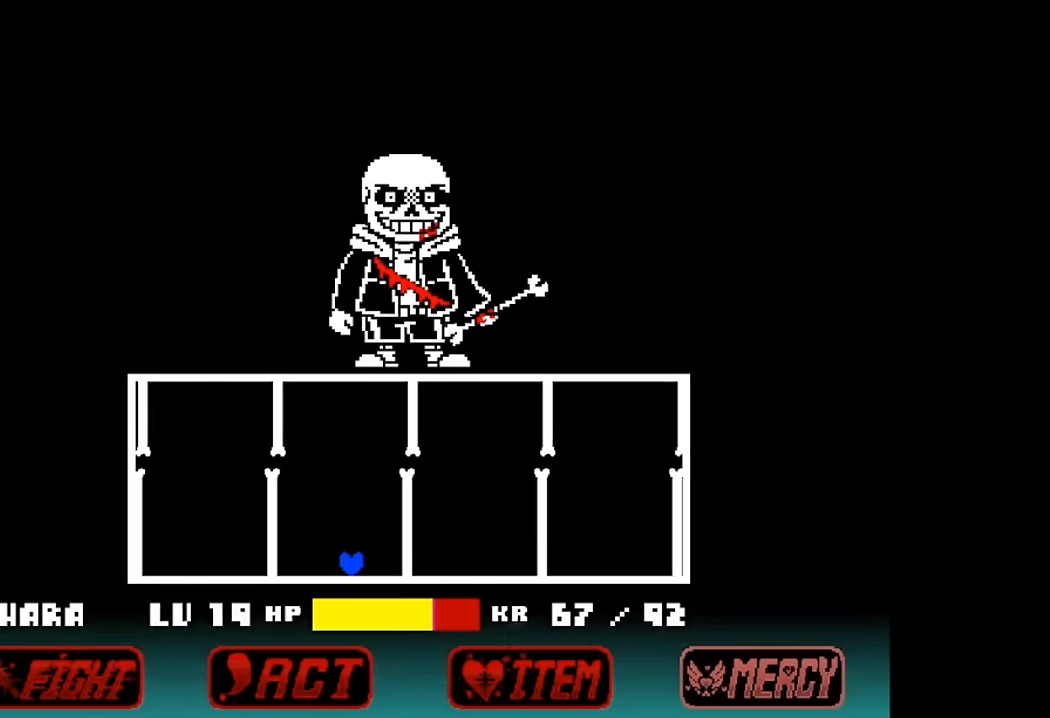
{"keys": ["right", "up"], "events": [[100, "up", "down"], [266, "left", "up"], [400, "right", "down"]]}
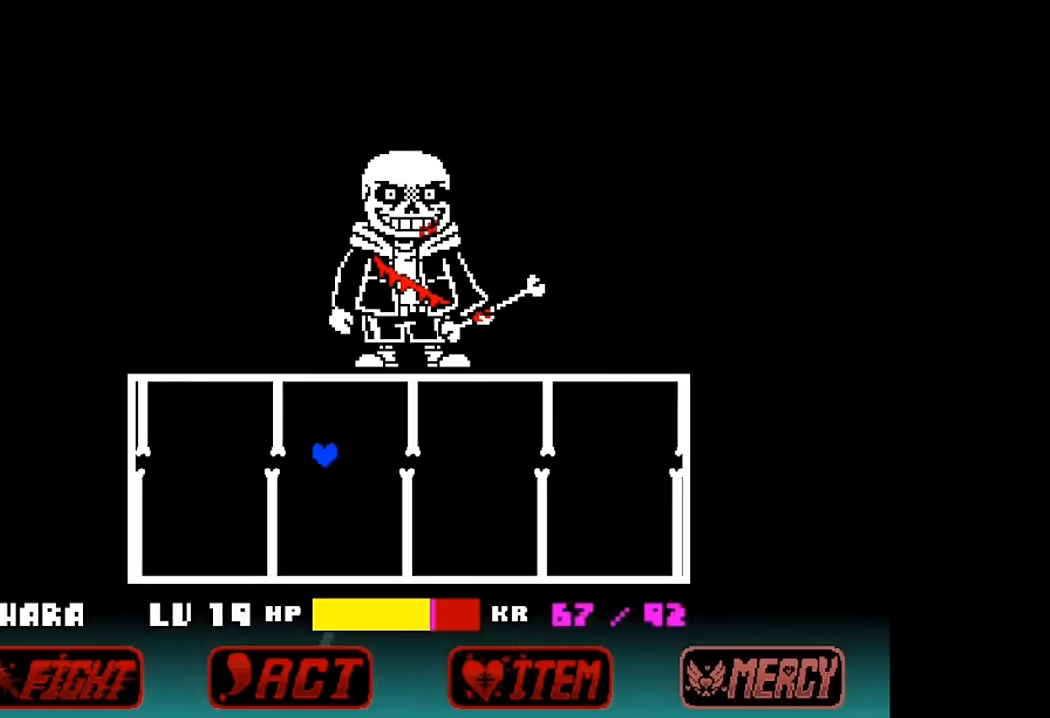
{"keys": ["right"], "events": [[400, "up", "up"]]}
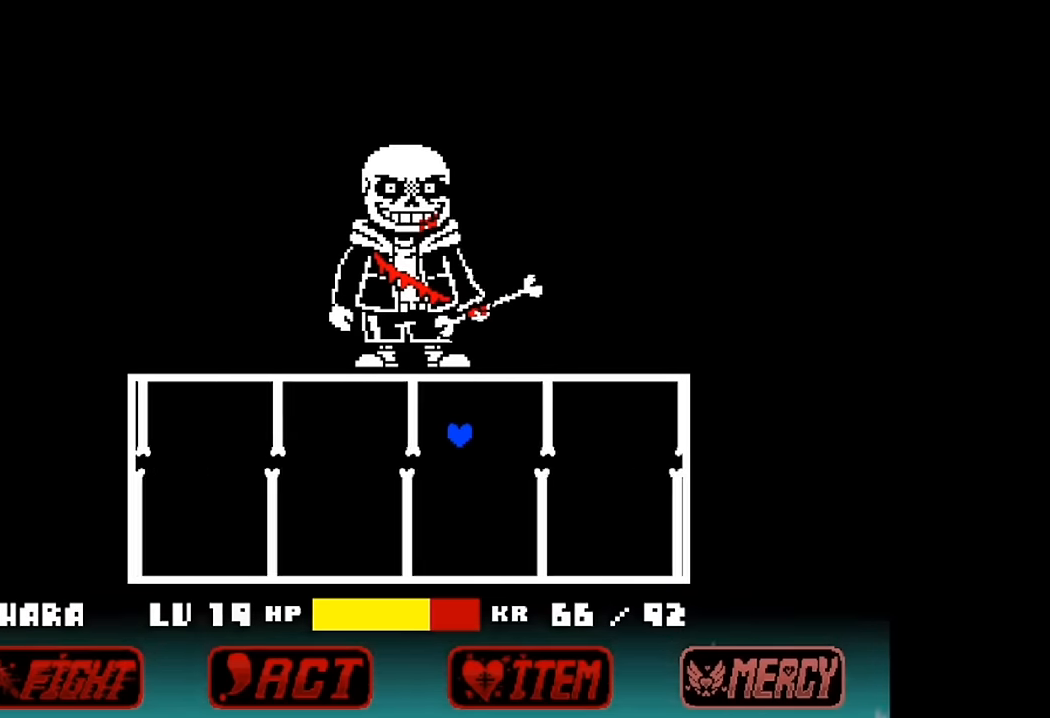
{"keys": ["left"], "events": [[100, "left", "down"], [166, "right", "up"]]}
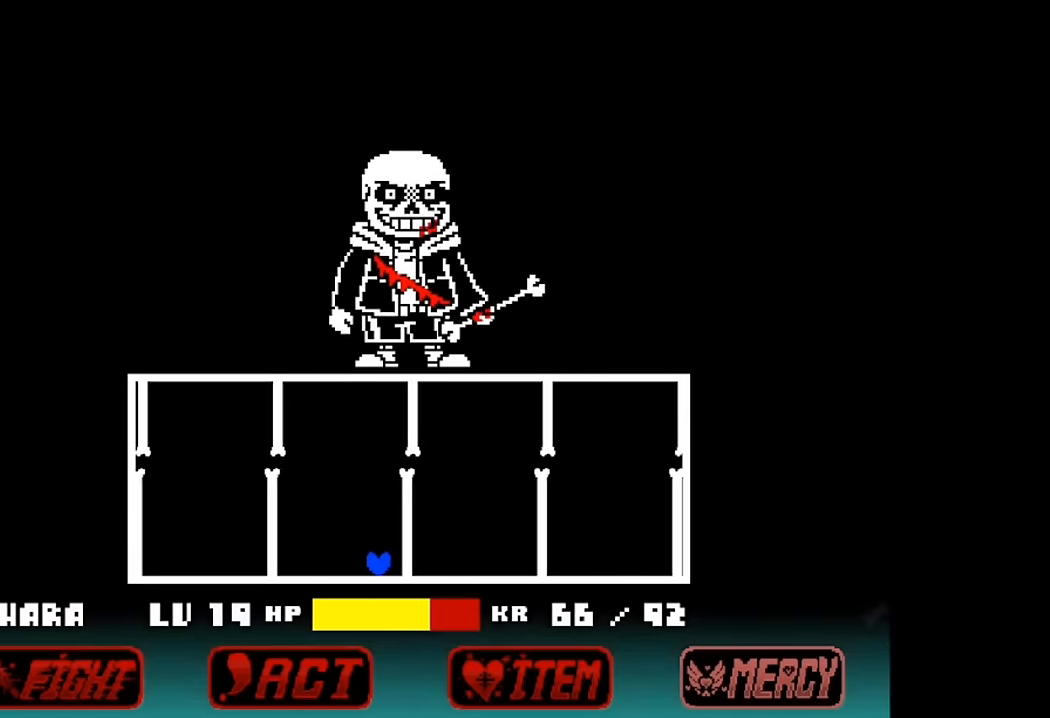
{"keys": ["left", "up"], "events": [[400, "up", "down"]]}
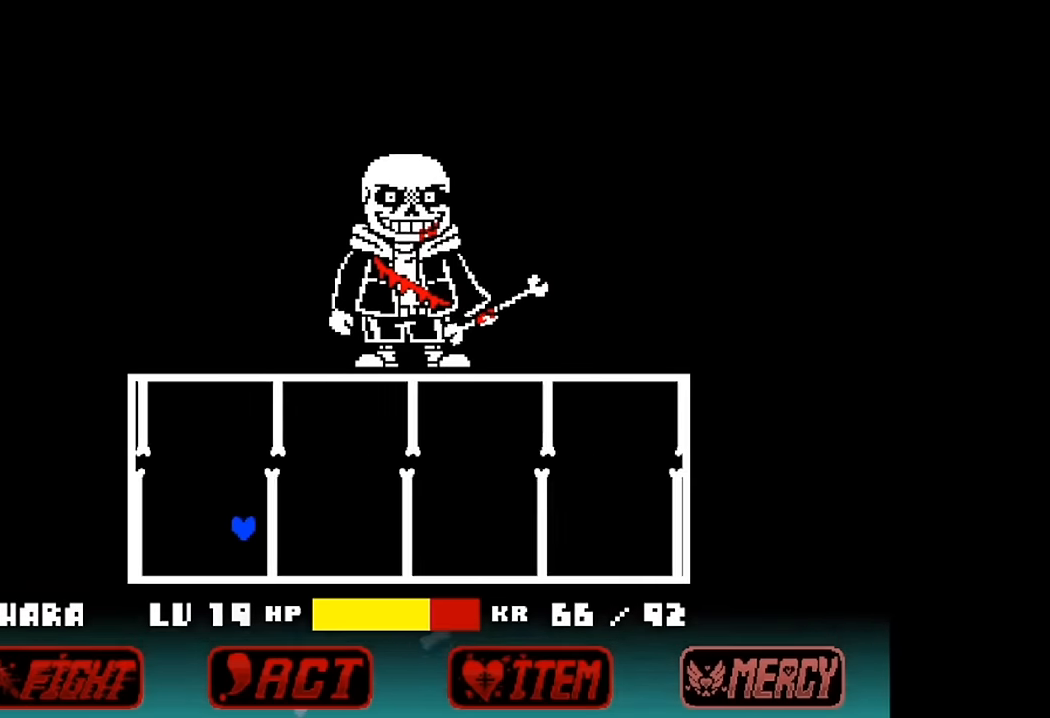
{"keys": ["right", "up"], "events": [[366, "left", "up"], [433, "right", "down"]]}
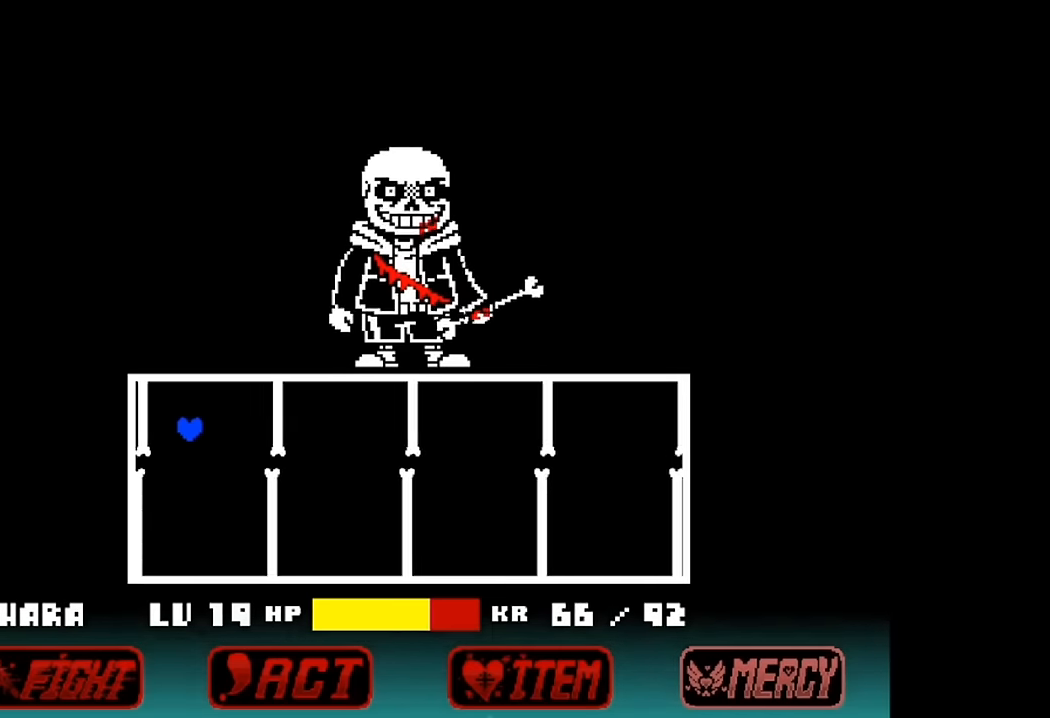
{"keys": ["right", "up"], "events": []}
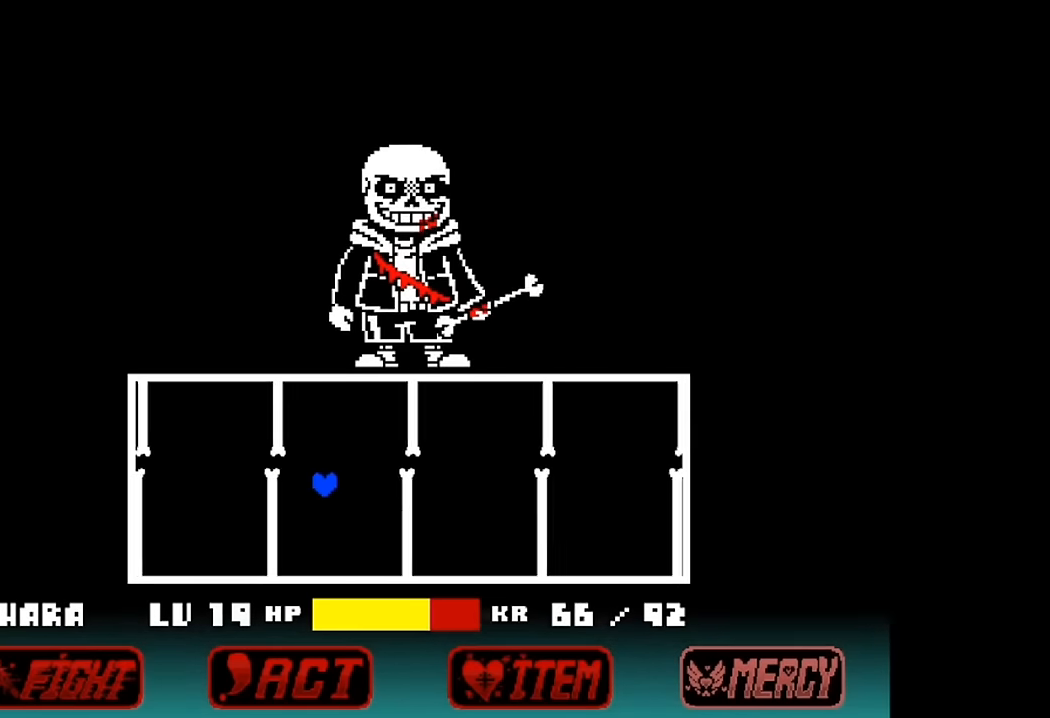
{"keys": ["up"], "events": [[33, "left", "down"], [33, "right", "up"], [33, "up", "up"], [267, "up", "down"], [434, "left", "up"]]}
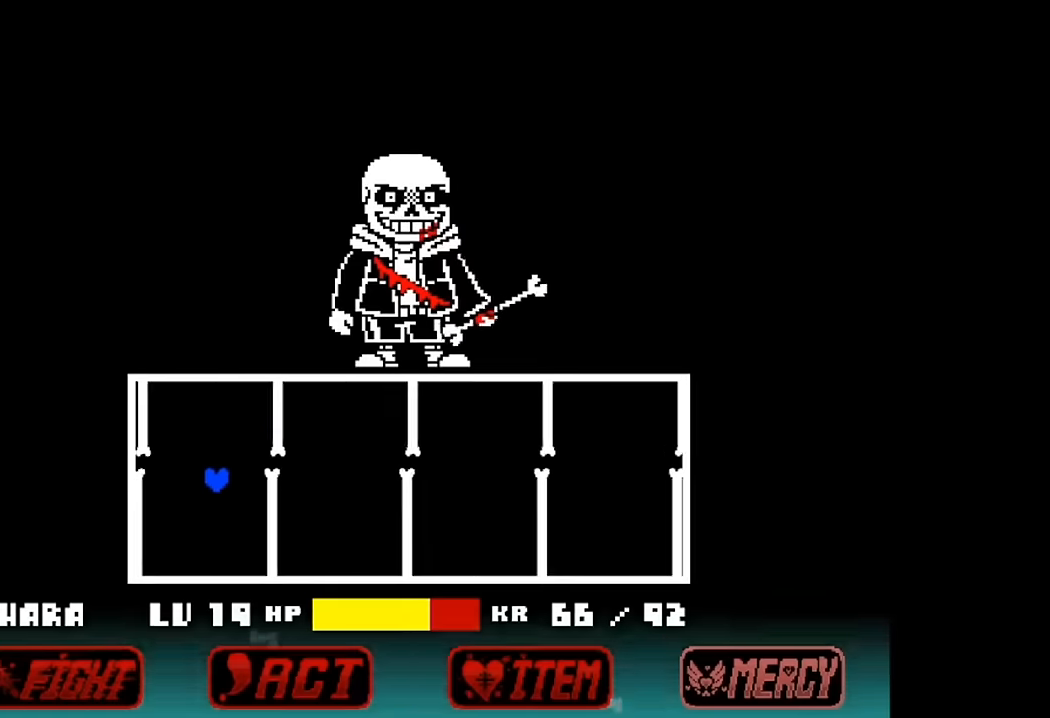
{"keys": ["right", "up"], "events": [[34, "right", "down"]]}
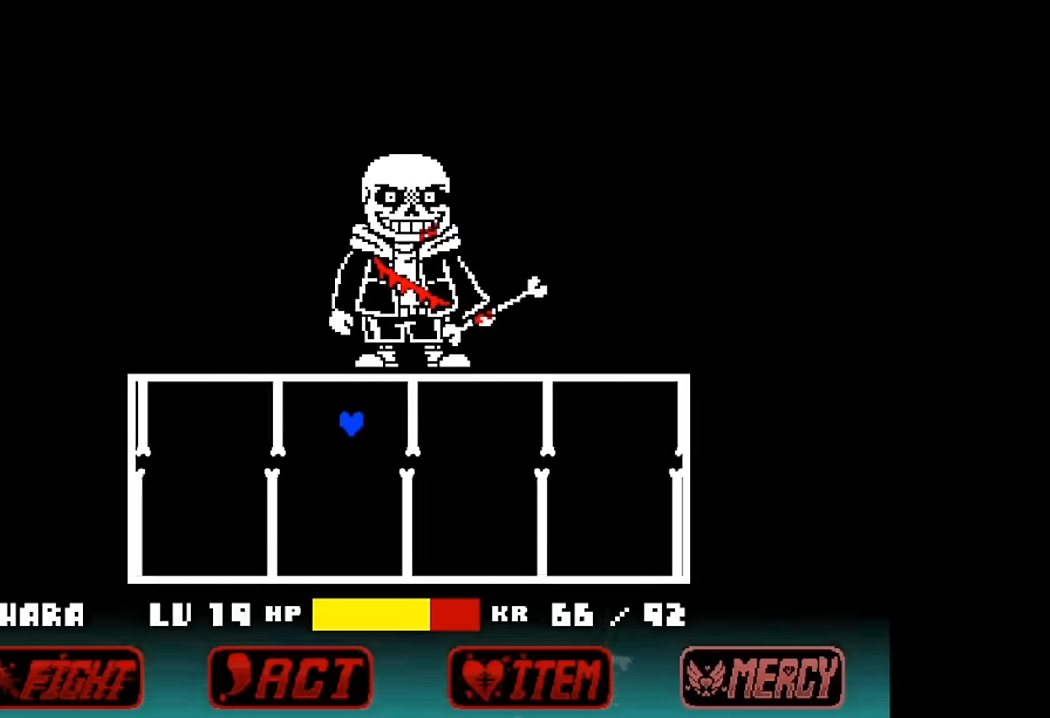
{"keys": ["left"], "events": [[234, "left", "down"], [300, "right", "up"], [300, "up", "up"]]}
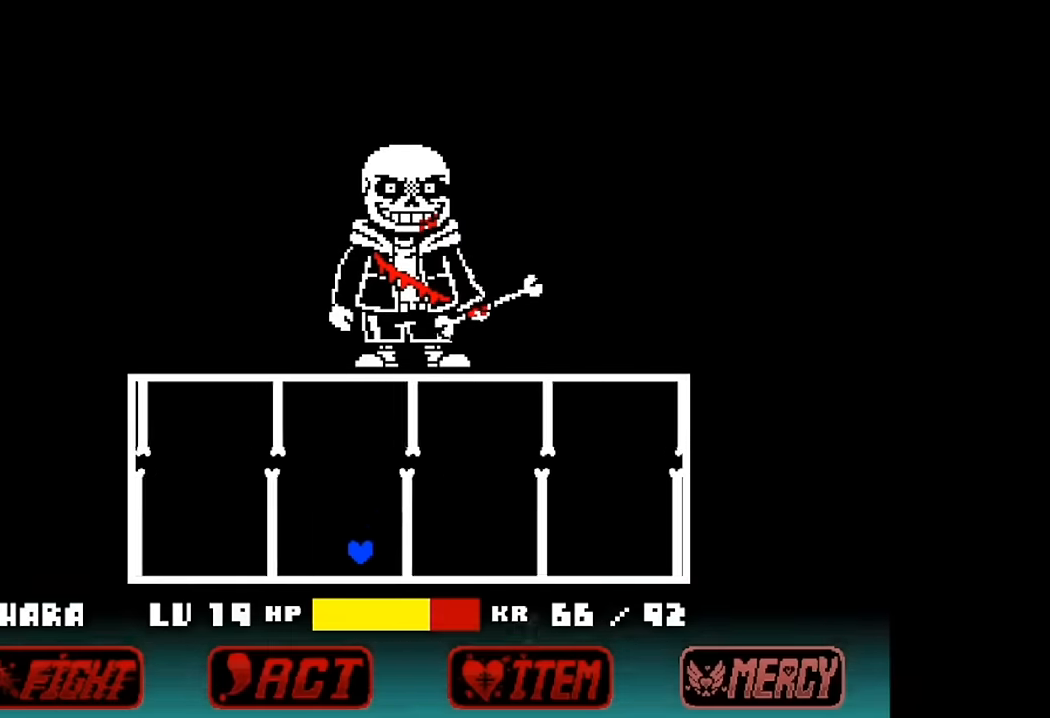
{"keys": ["left", "up"], "events": [[167, "up", "down"]]}
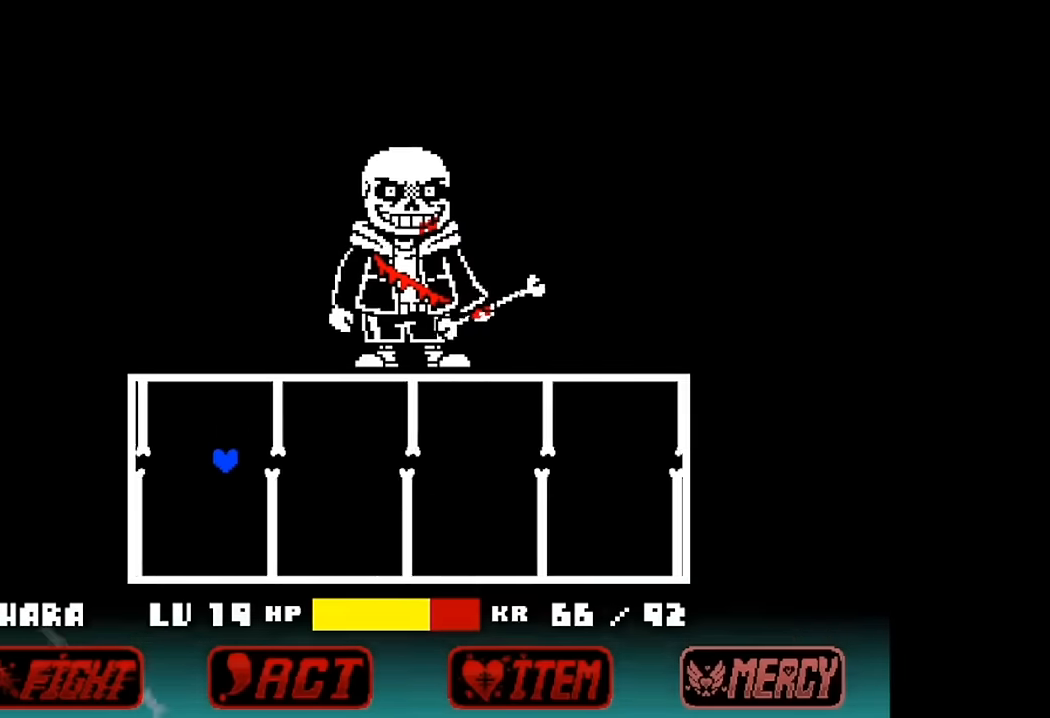
{"keys": ["right", "up"], "events": [[34, "left", "up"], [34, "right", "down"]]}
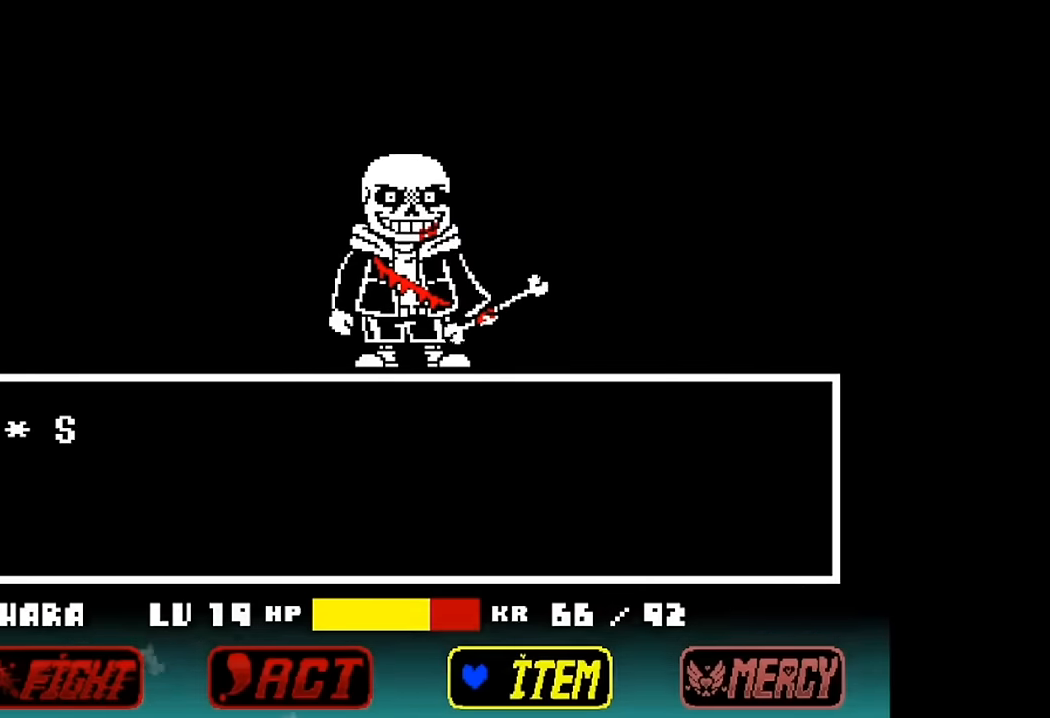
{"keys": ["left"], "events": [[167, "right", "up"], [167, "up", "up"], [300, "left", "down"], [400, "left", "up"], [434, "left", "down"]]}
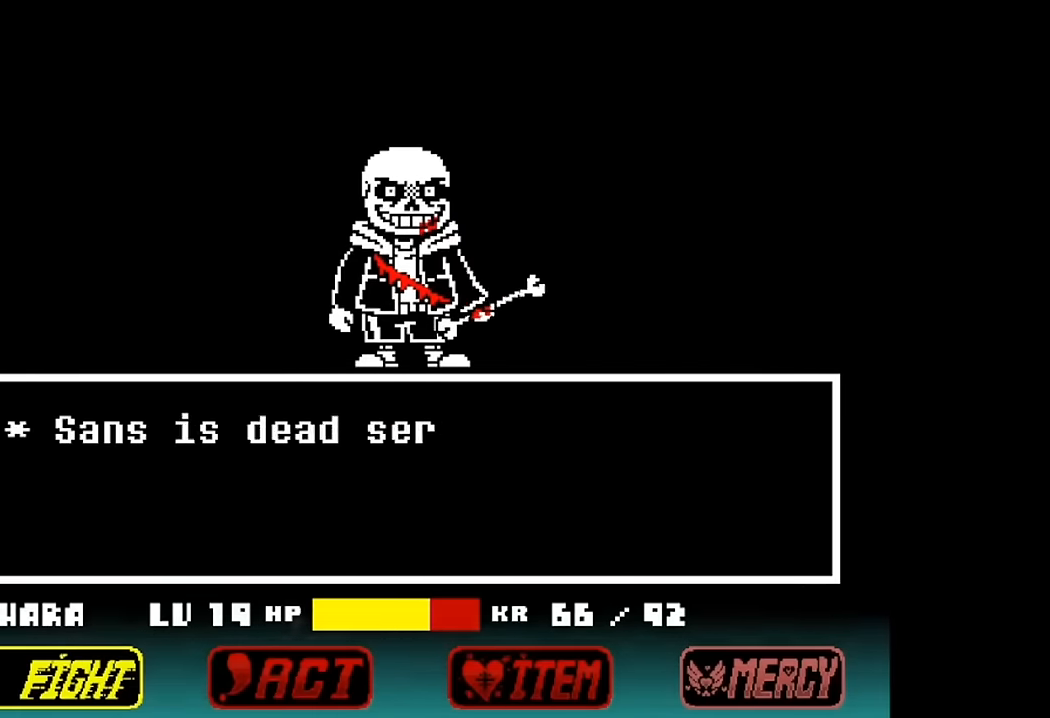
{"keys": ["x"], "events": [[34, "left", "up"], [34, "z", "down"], [100, "z", "up"], [167, "z", "down"], [267, "z", "up"], [300, "x", "down"], [367, "z", "down"], [467, "x", "up"], [500, "x", "down"], [500, "z", "up"]]}
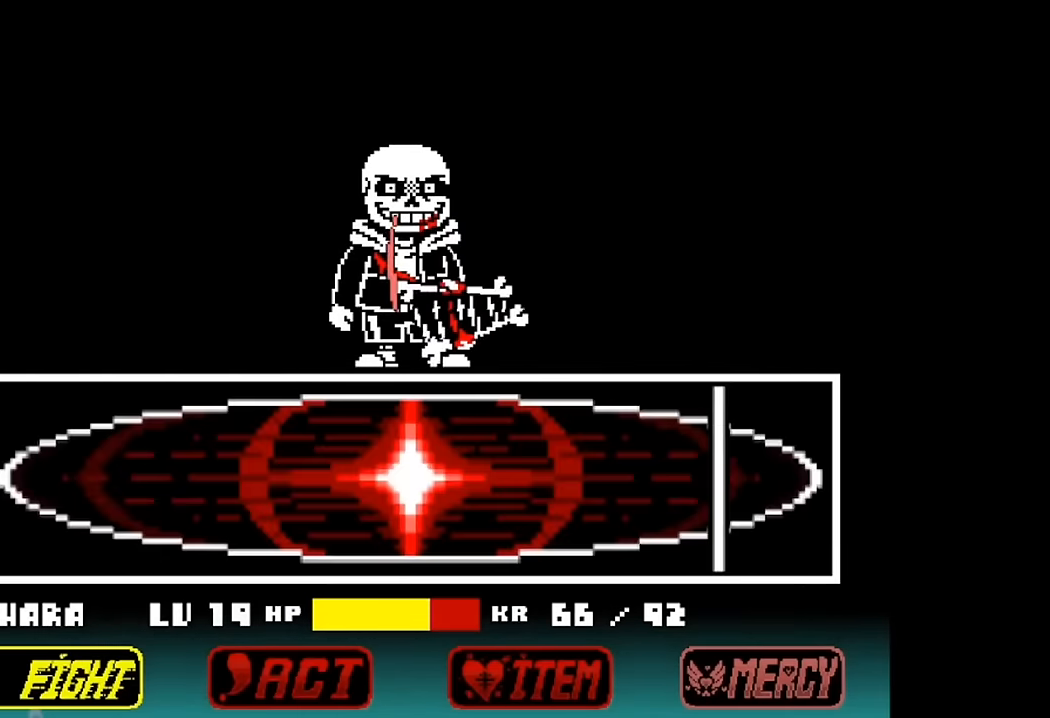
{"keys": [], "events": [[100, "x", "up"], [100, "z", "down"], [200, "x", "down"], [200, "z", "up"], [267, "z", "down"], [367, "x", "up"], [367, "z", "up"]]}
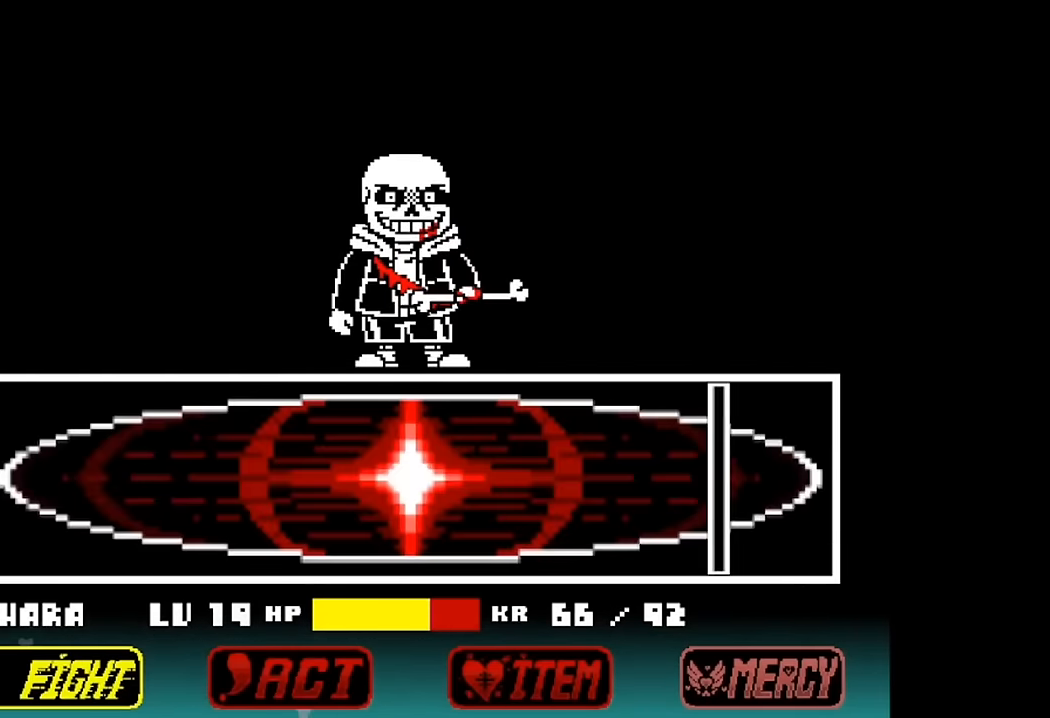
{"keys": [], "events": []}
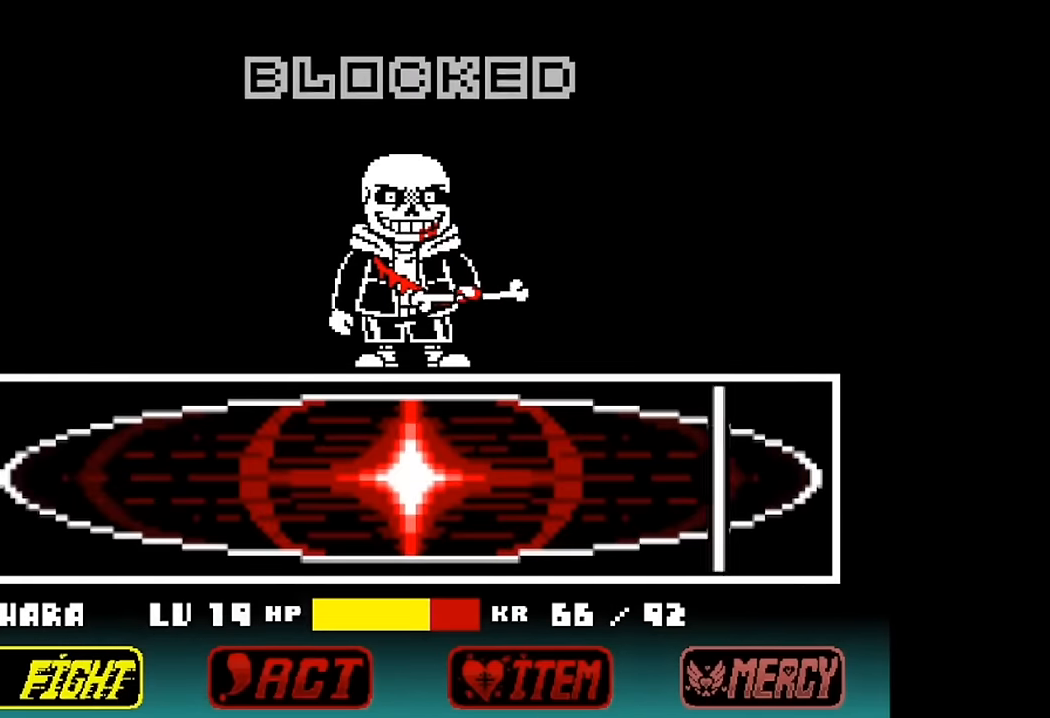
{"keys": [], "events": []}
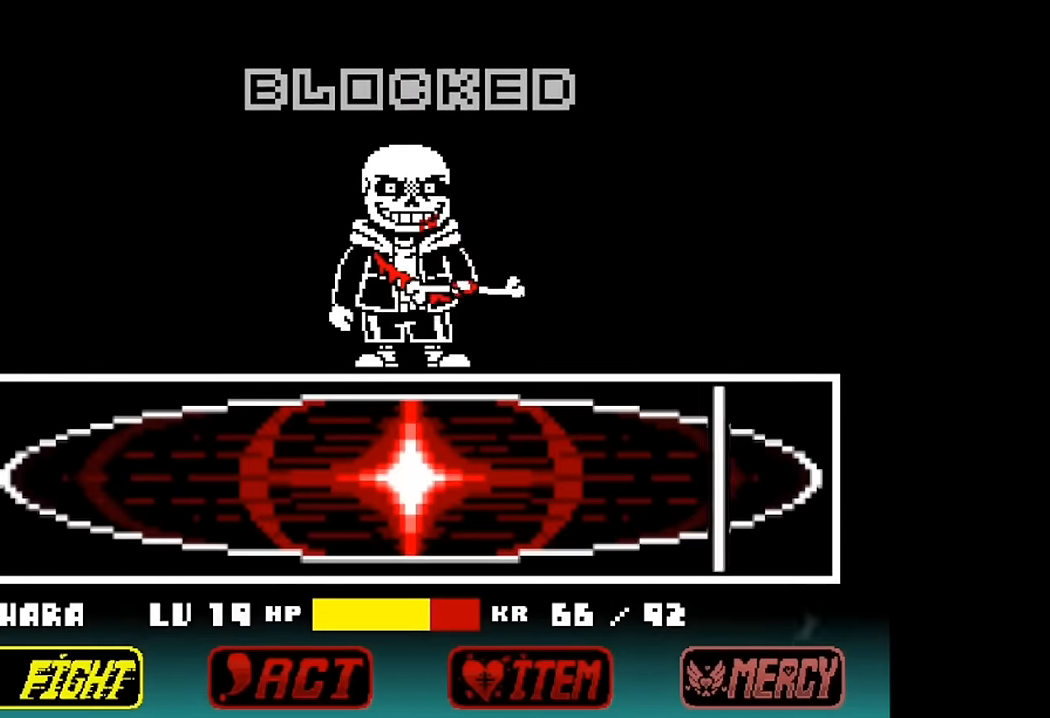
{"keys": ["z"], "events": [[434, "x", "down"], [500, "x", "up"], [500, "z", "down"]]}
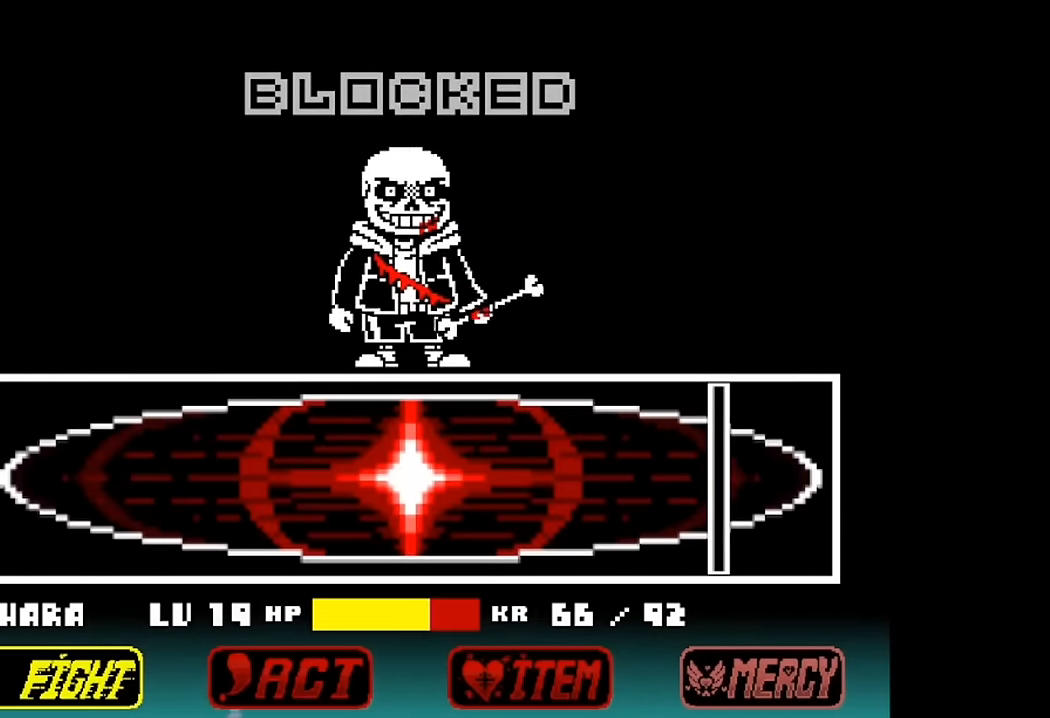
{"keys": ["x"], "events": [[67, "x", "down"], [67, "z", "up"], [167, "z", "down"], [234, "x", "up"], [267, "z", "up"], [334, "x", "down"], [367, "z", "down"], [400, "x", "up"], [467, "z", "up"], [500, "x", "down"]]}